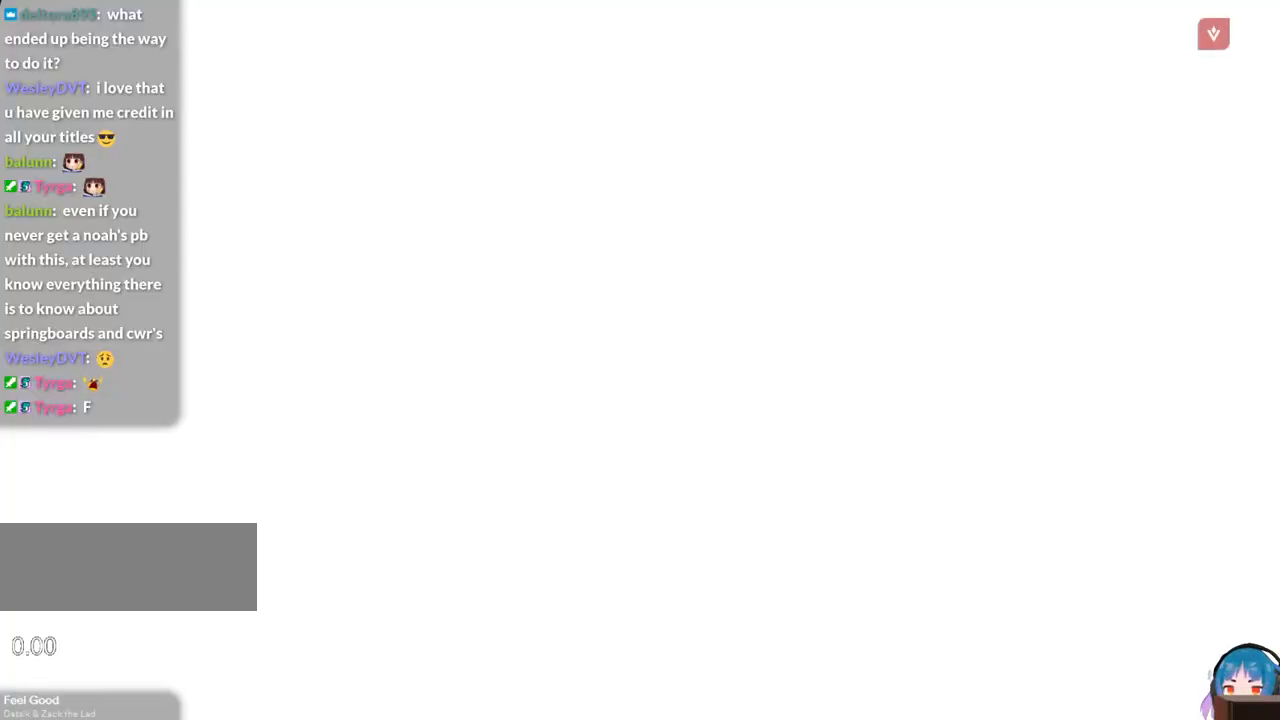
Gameplay with keyboard; each line is a JSON object with the keys held at the frame after it. "events" lists presses ("down") and releases ("up") of "a", "ctrl", "d", "e", "f", "q", "r", "s", "shift" and "w" between this image and that frame as [ms after this image, input, new state], when the widget could be followed in between. No other keys are recorded. Mouse input is not recorded.
{"keys": [], "events": []}
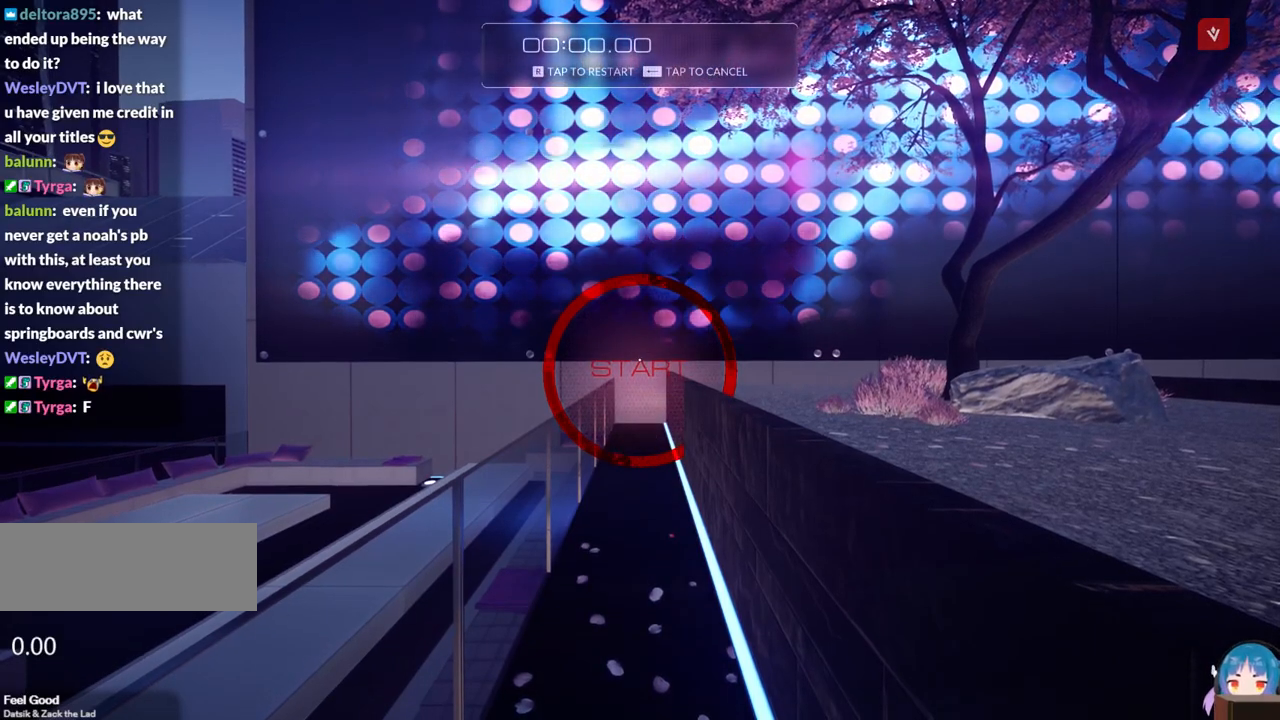
{"keys": [], "events": []}
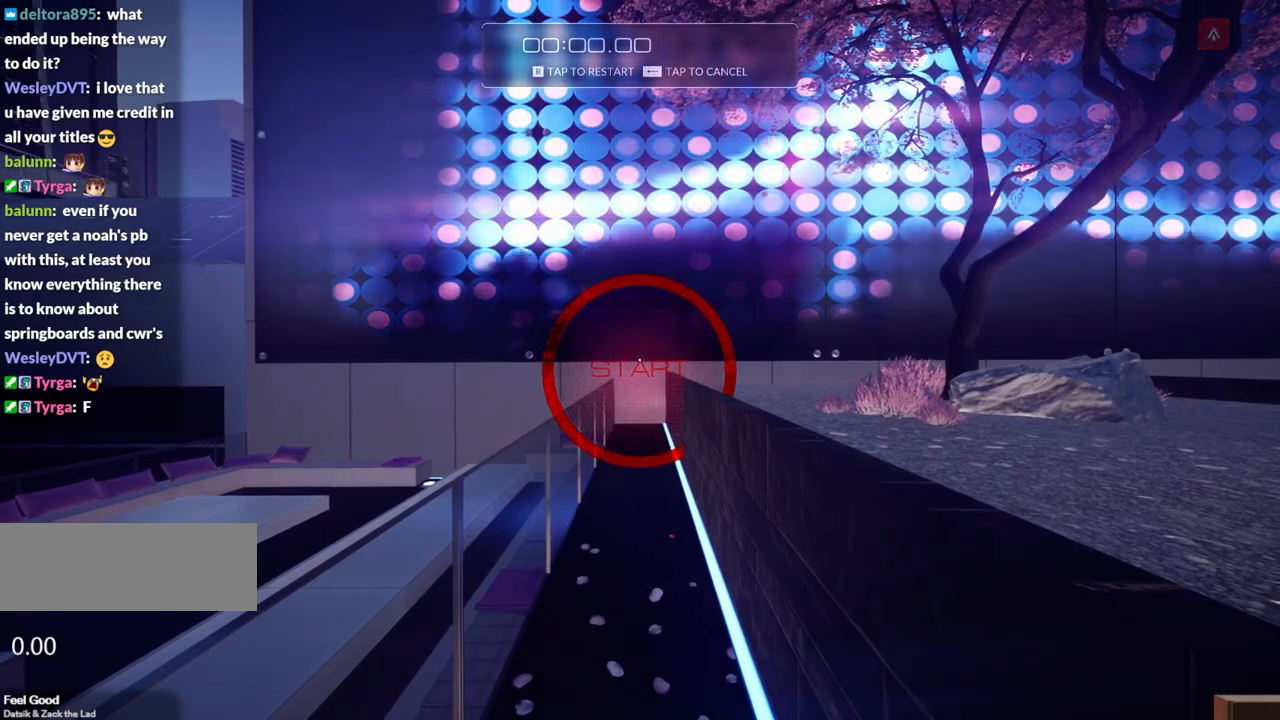
{"keys": [], "events": []}
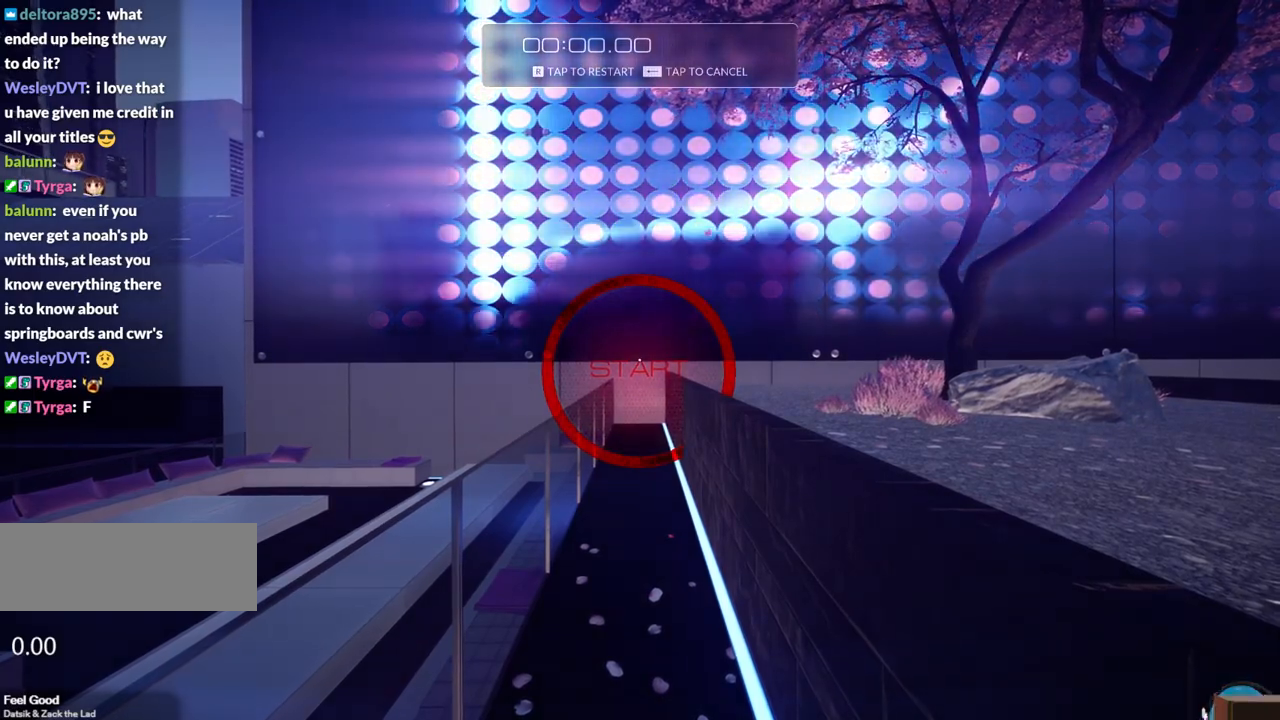
{"keys": [], "events": []}
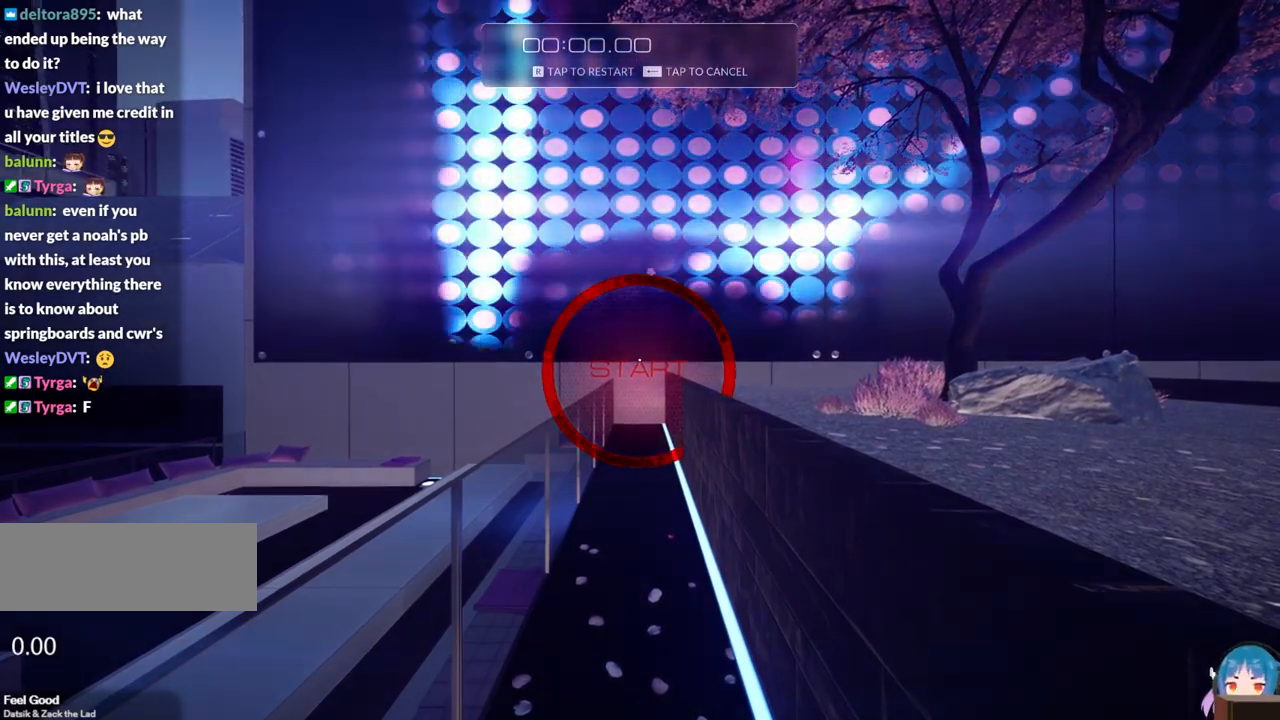
{"keys": ["w"], "events": [[33, "w", "down"], [83, "shift", "down"], [267, "shift", "up"]]}
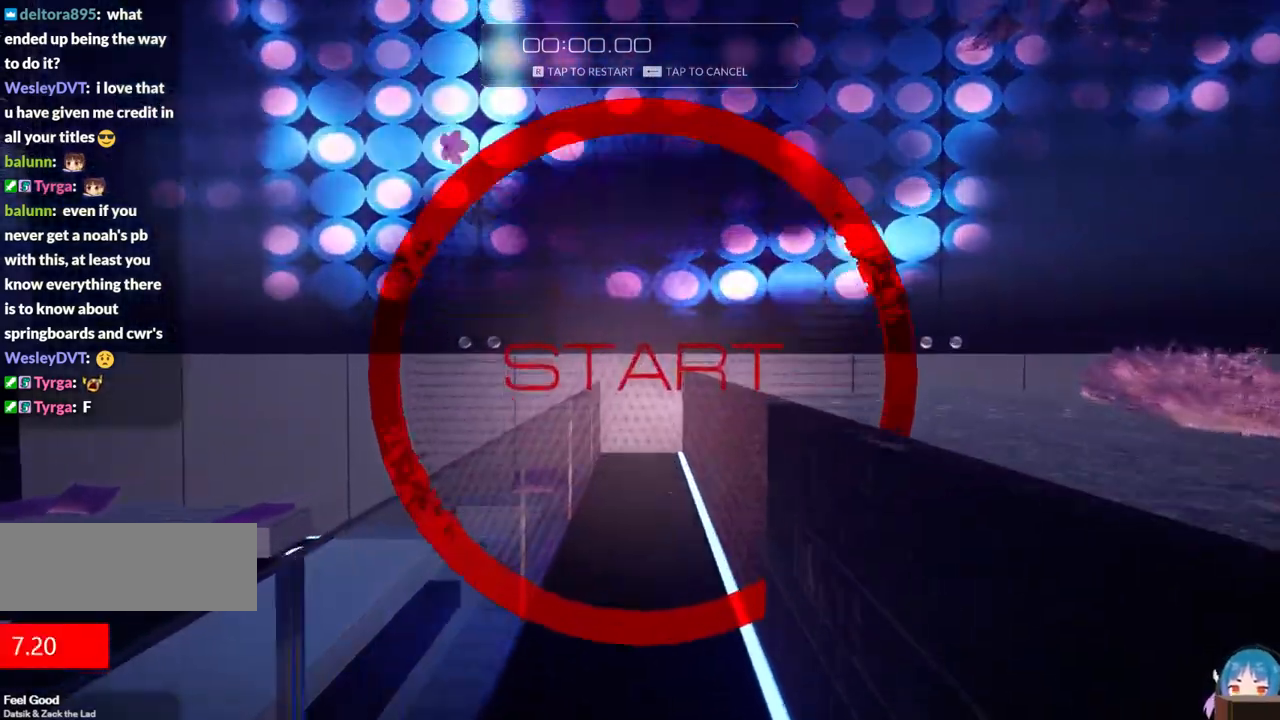
{"keys": ["a", "w"], "events": [[283, "d", "down"], [283, "f", "down"], [333, "a", "down"], [383, "d", "up"], [383, "f", "up"]]}
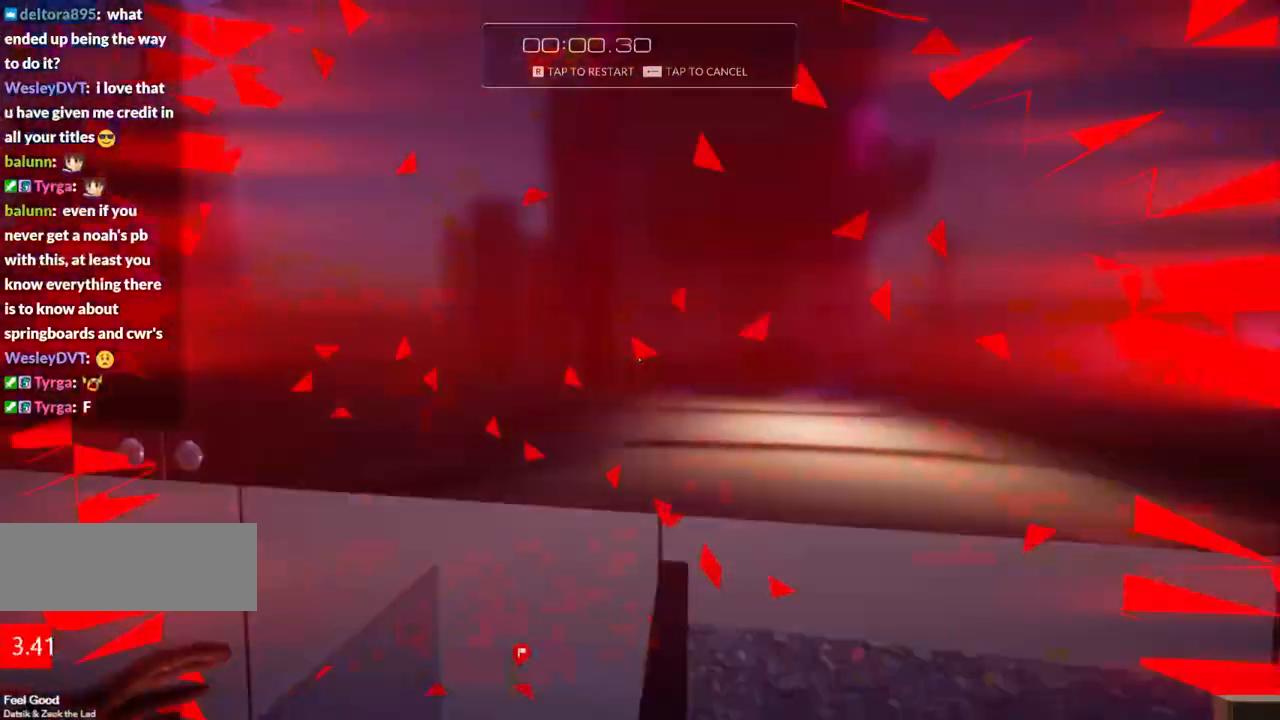
{"keys": ["a", "f", "w"], "events": [[217, "f", "down"]]}
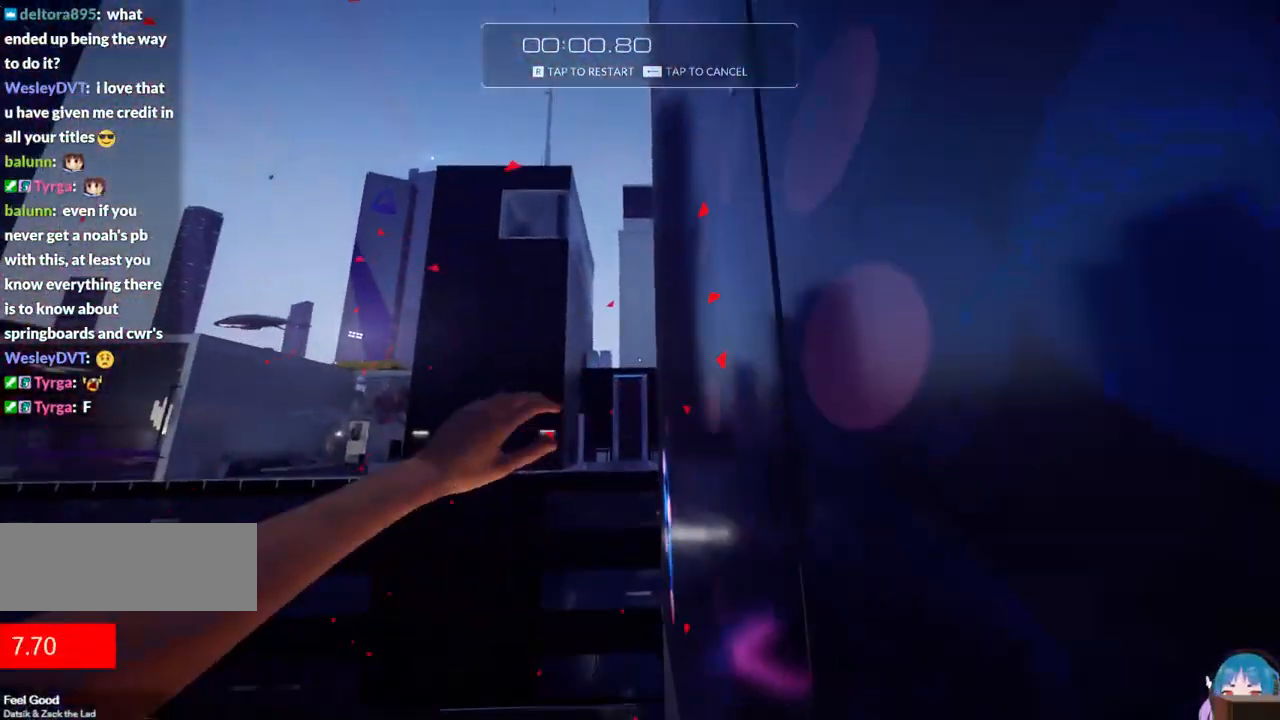
{"keys": ["w"], "events": [[133, "d", "down"], [267, "a", "up"], [367, "d", "up"], [417, "f", "up"]]}
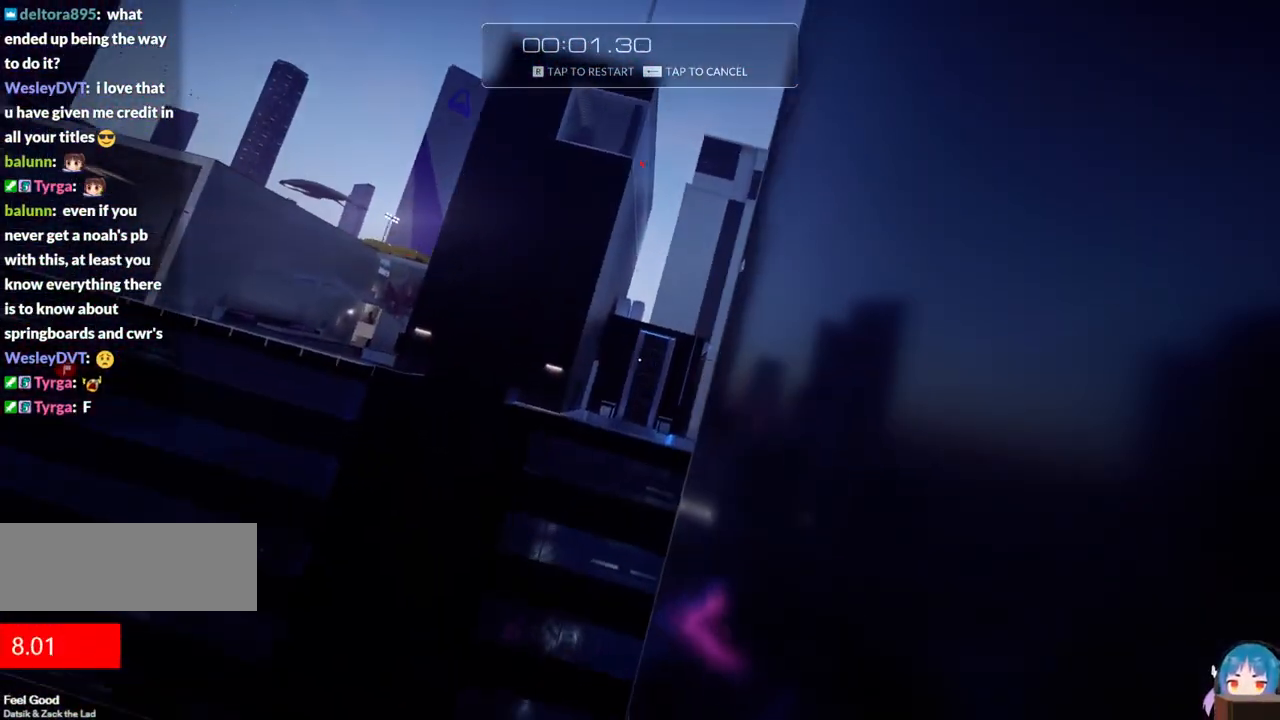
{"keys": ["w"], "events": []}
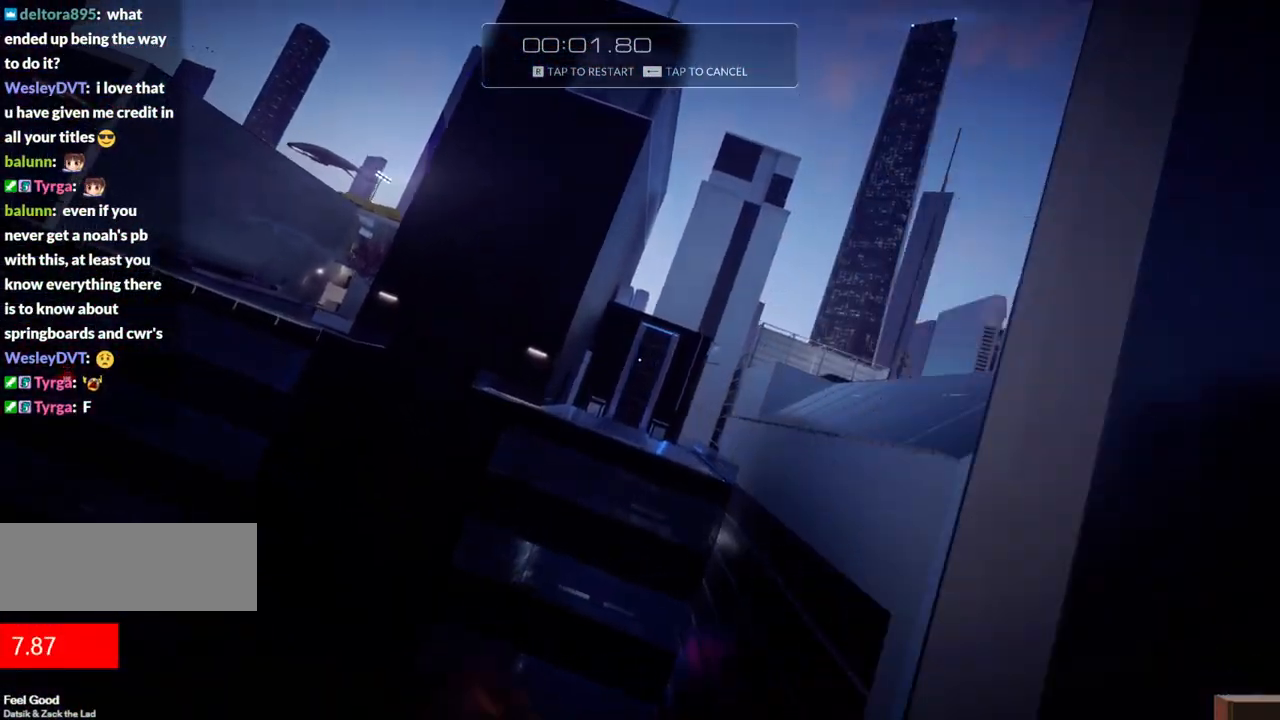
{"keys": ["w"], "events": [[167, "f", "down"], [450, "f", "up"]]}
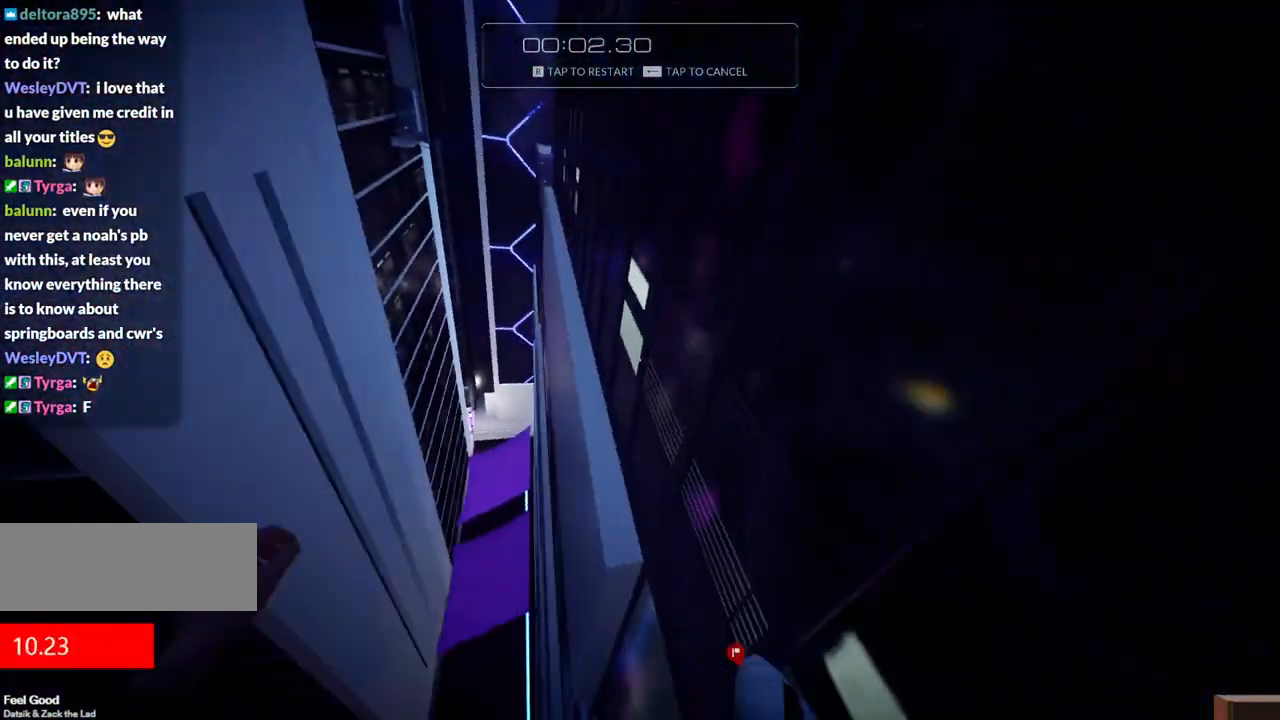
{"keys": ["w"], "events": [[267, "f", "down"], [467, "f", "up"]]}
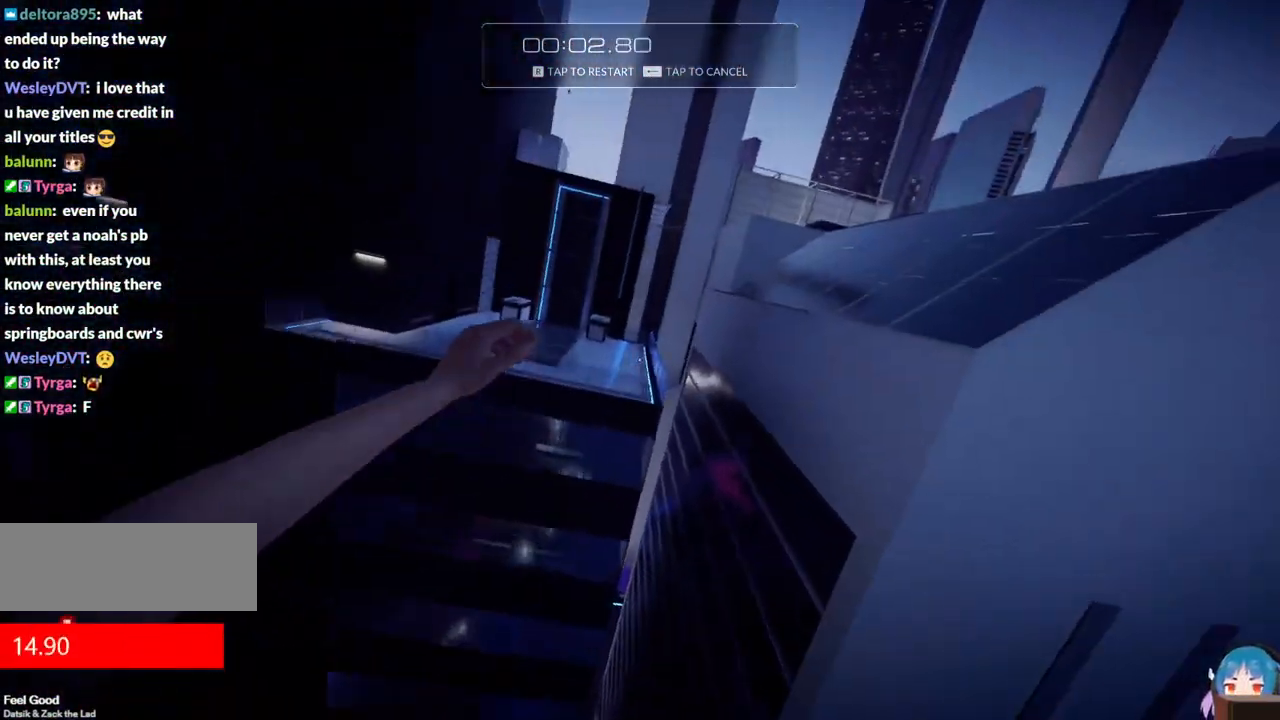
{"keys": ["w"], "events": []}
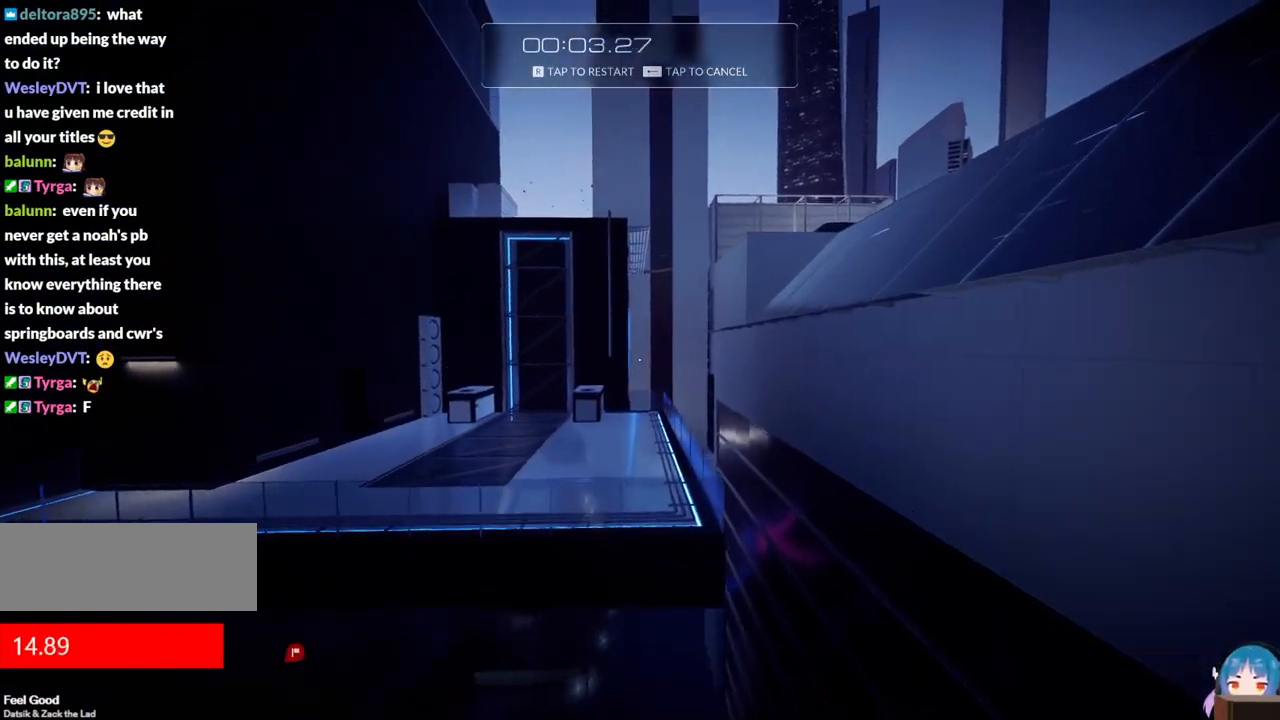
{"keys": ["r", "w"], "events": [[350, "r", "down"]]}
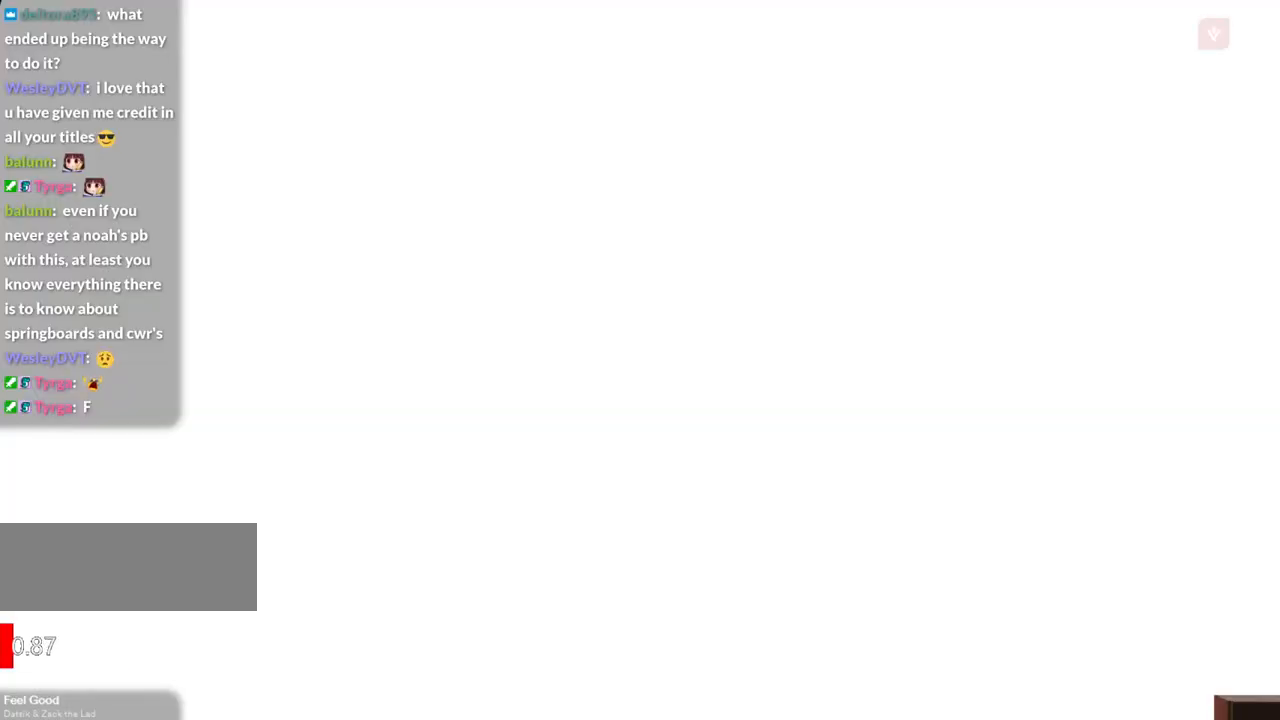
{"keys": ["w"], "events": [[33, "r", "up"], [33, "w", "up"], [300, "w", "down"], [317, "shift", "down"], [500, "shift", "up"]]}
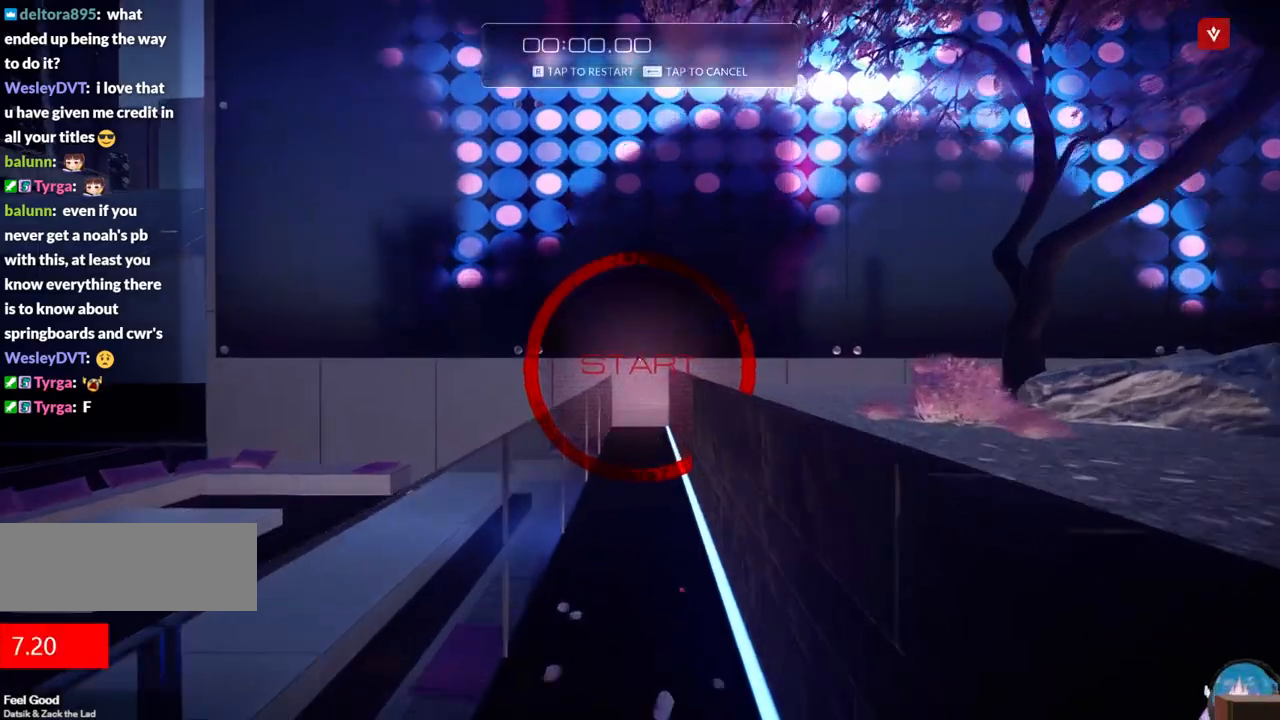
{"keys": ["w"], "events": []}
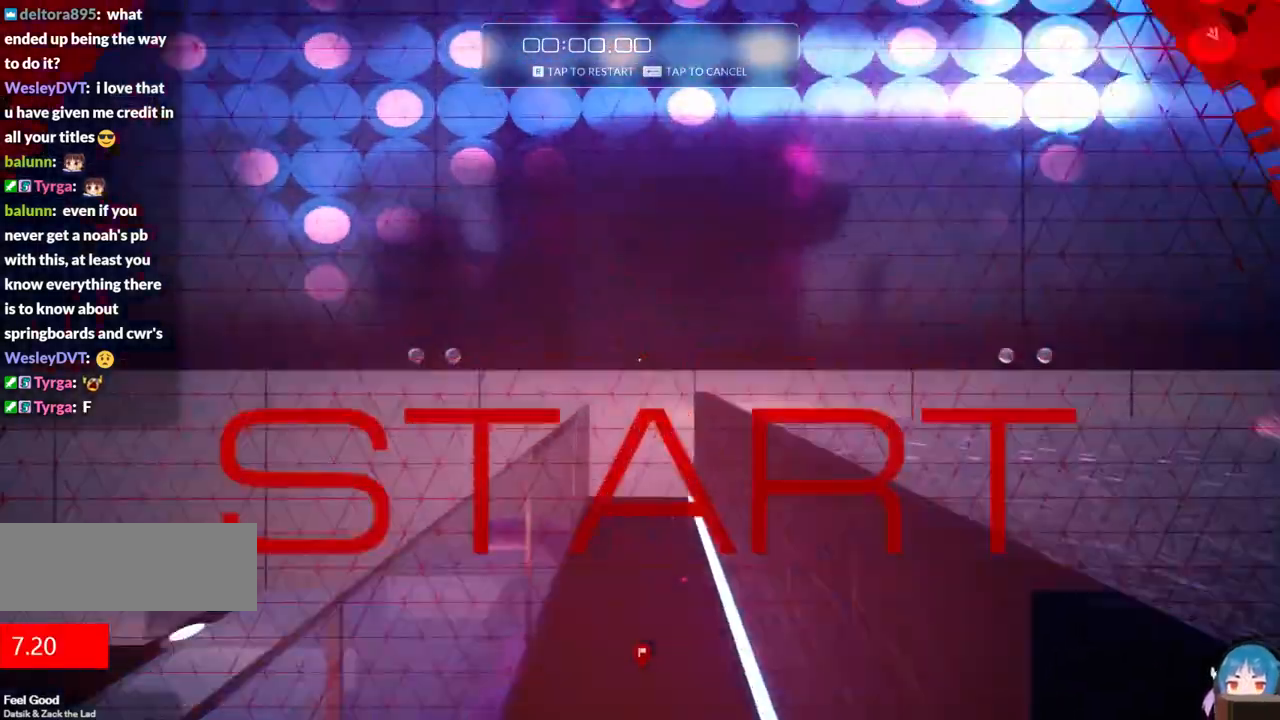
{"keys": ["a", "w"], "events": [[17, "d", "down"], [17, "f", "down"], [117, "a", "down"], [167, "d", "up"], [167, "f", "up"]]}
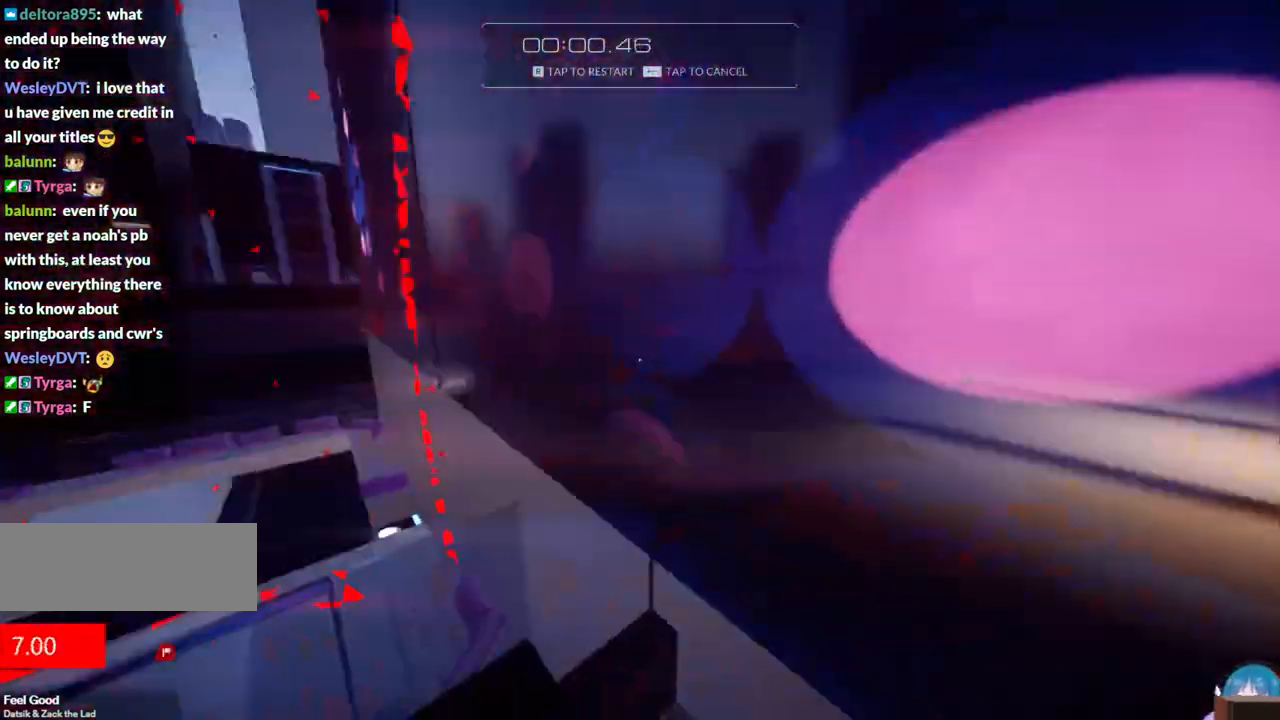
{"keys": ["d", "f", "w"], "events": [[33, "f", "down"], [417, "d", "down"], [500, "a", "up"]]}
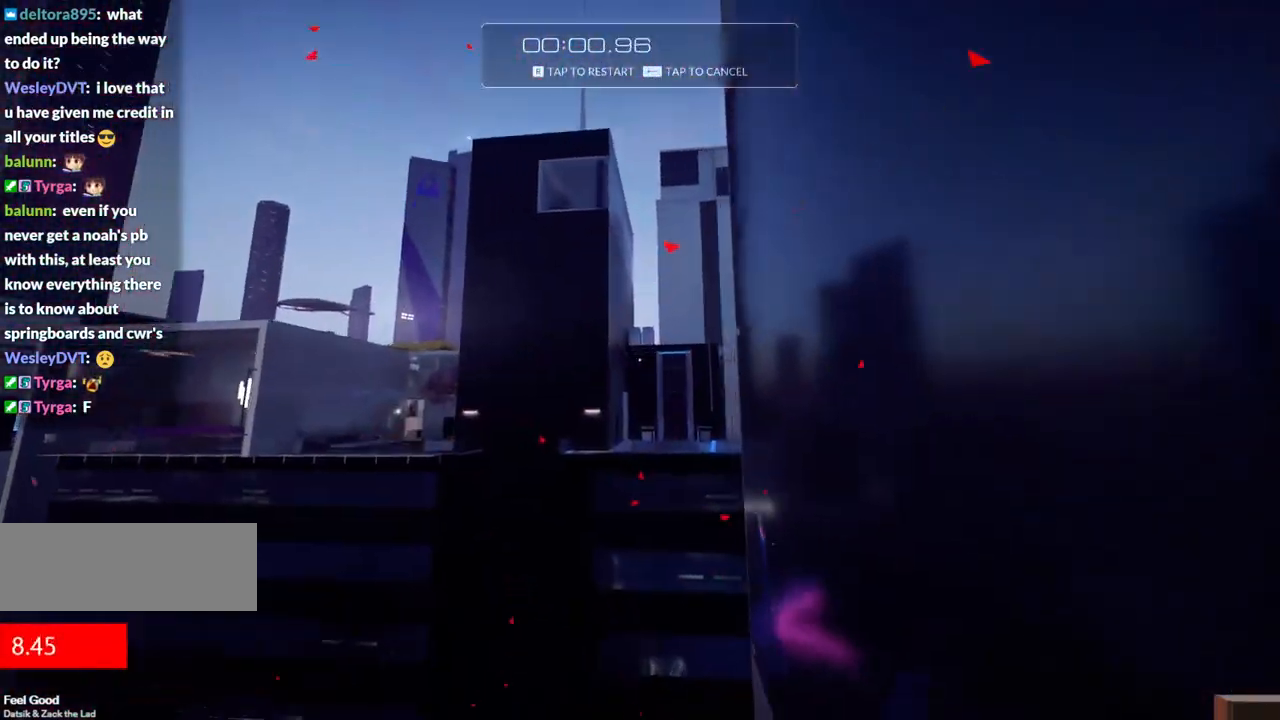
{"keys": ["w"], "events": [[233, "d", "up"], [233, "f", "up"]]}
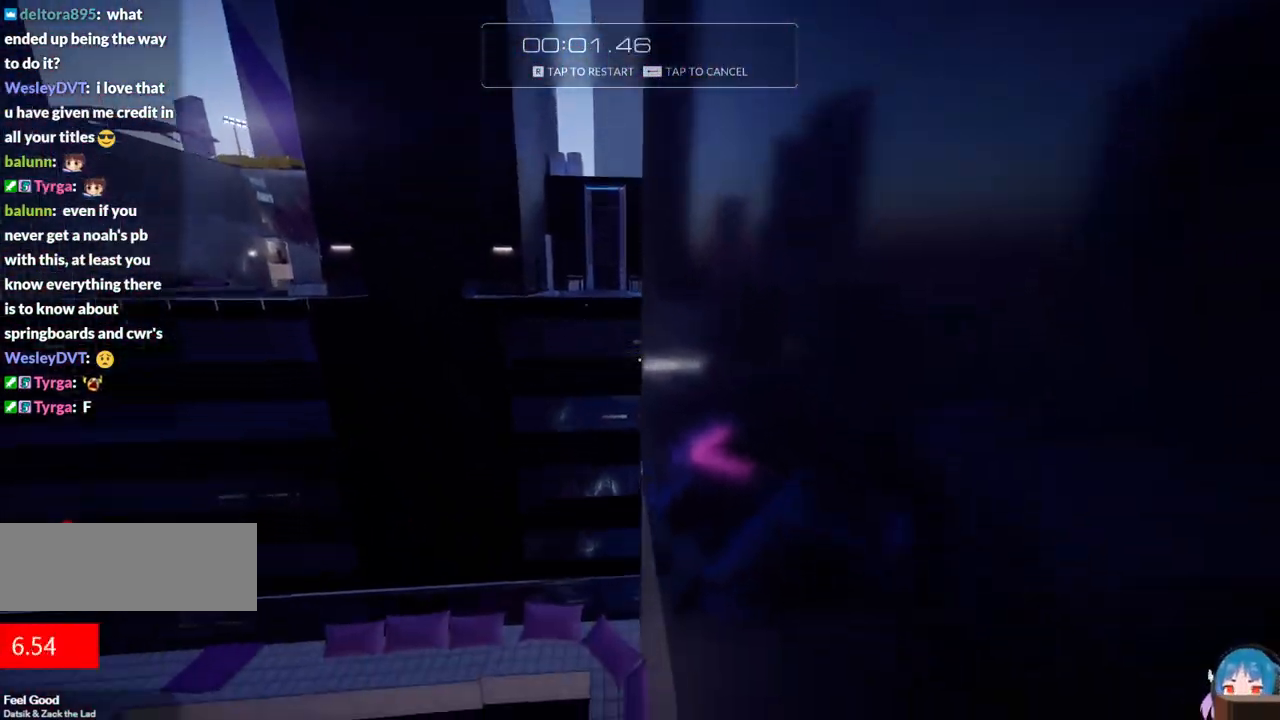
{"keys": ["shift", "w"], "events": [[67, "r", "down"], [250, "r", "up"], [483, "shift", "down"]]}
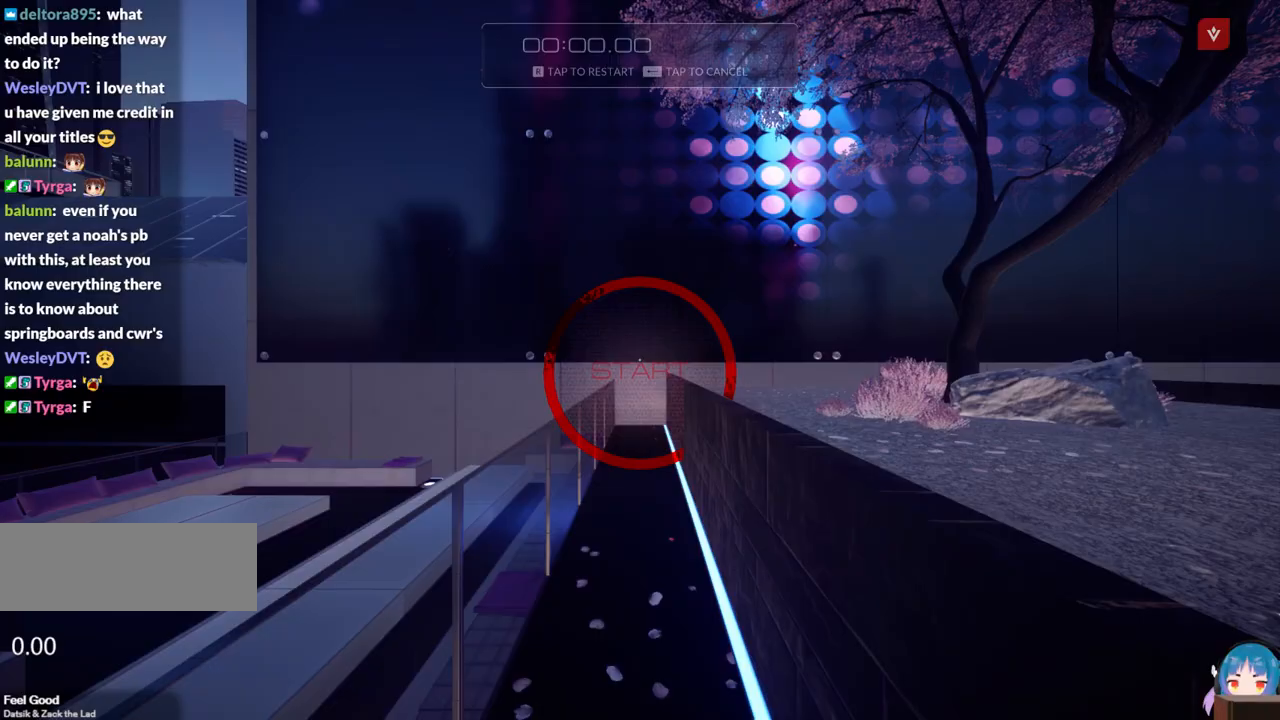
{"keys": ["w"], "events": [[233, "shift", "up"]]}
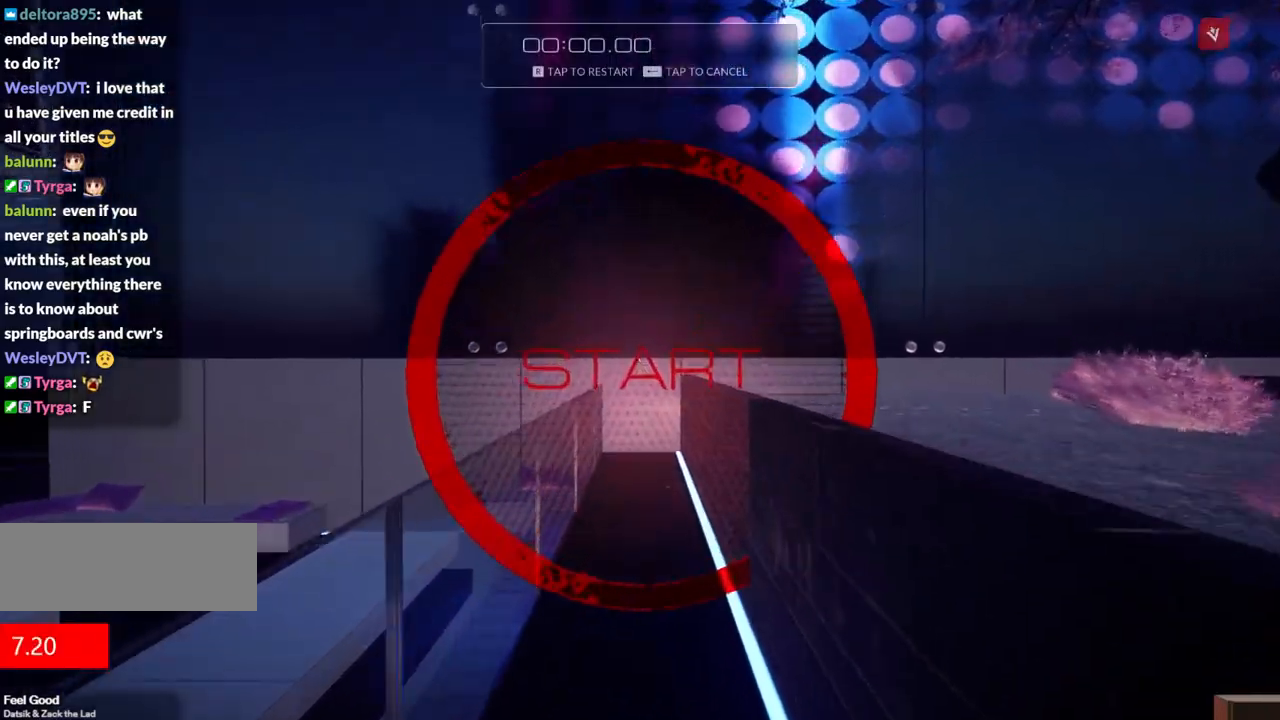
{"keys": ["a", "w"], "events": [[283, "d", "down"], [283, "f", "down"], [383, "a", "down"], [383, "d", "up"], [383, "f", "up"]]}
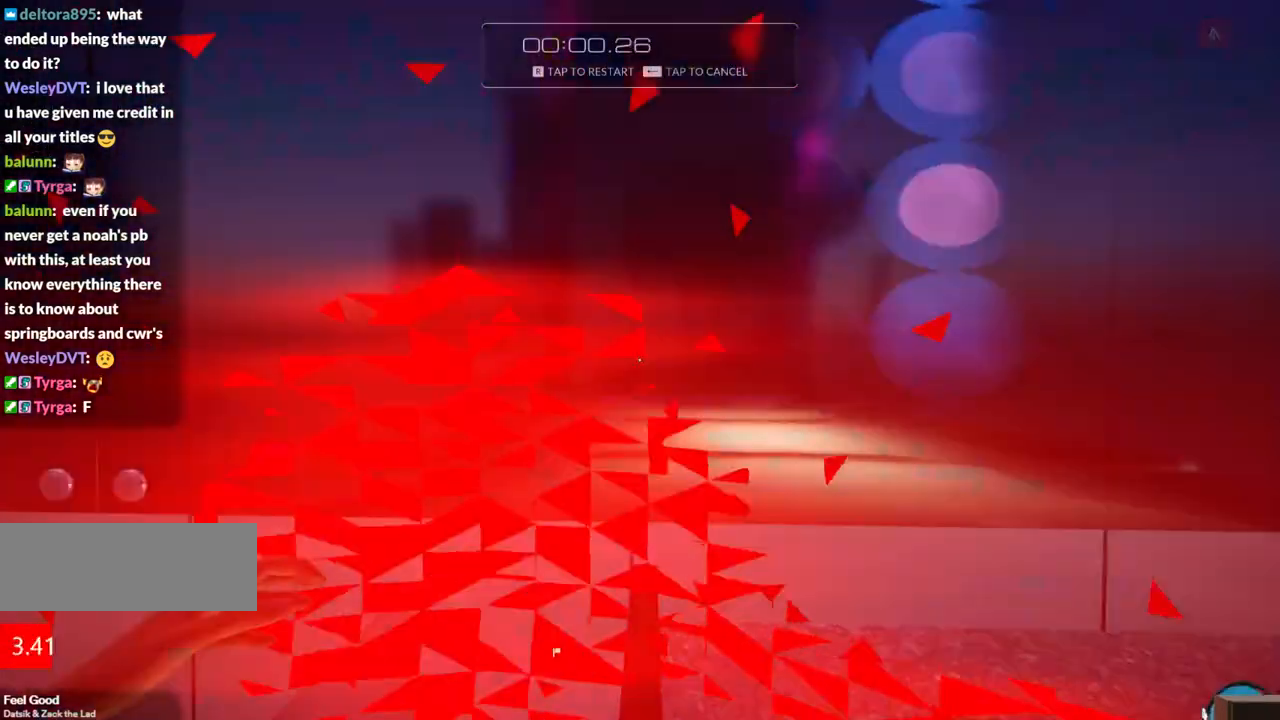
{"keys": ["a", "f", "w"], "events": [[217, "f", "down"]]}
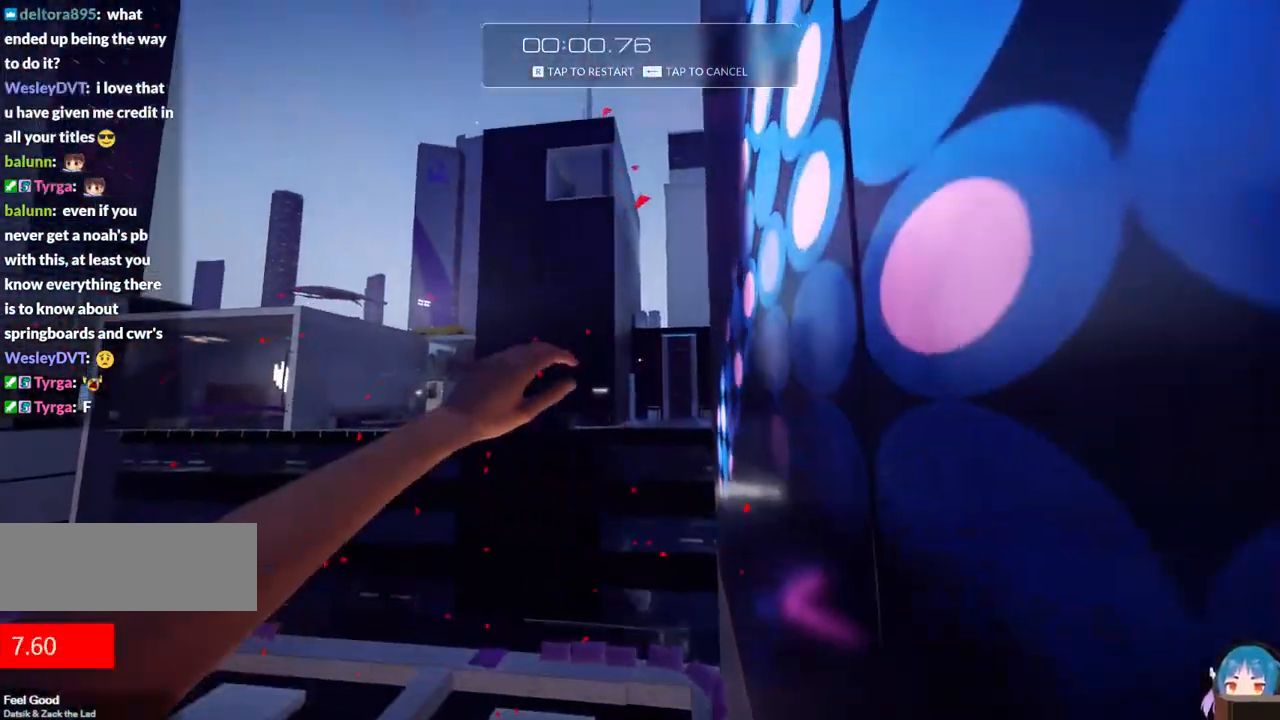
{"keys": ["w"], "events": [[133, "d", "down"], [217, "a", "up"], [417, "d", "up"], [417, "f", "up"]]}
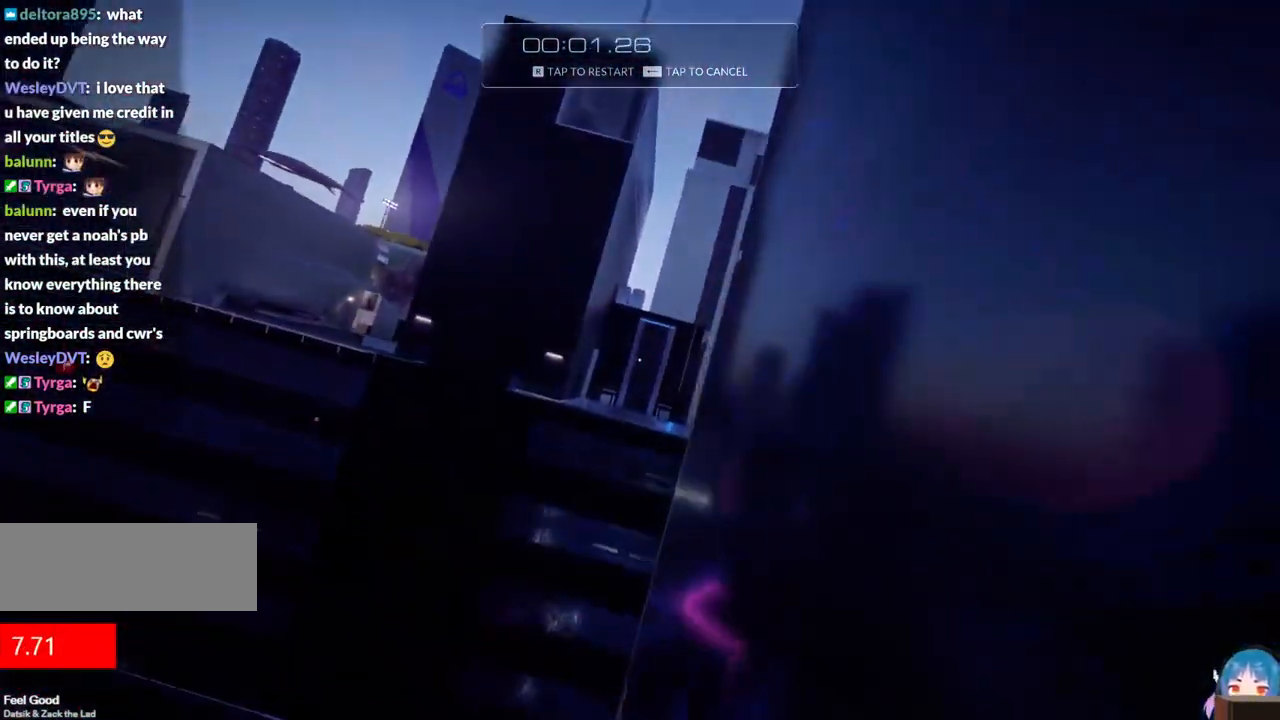
{"keys": ["w"], "events": []}
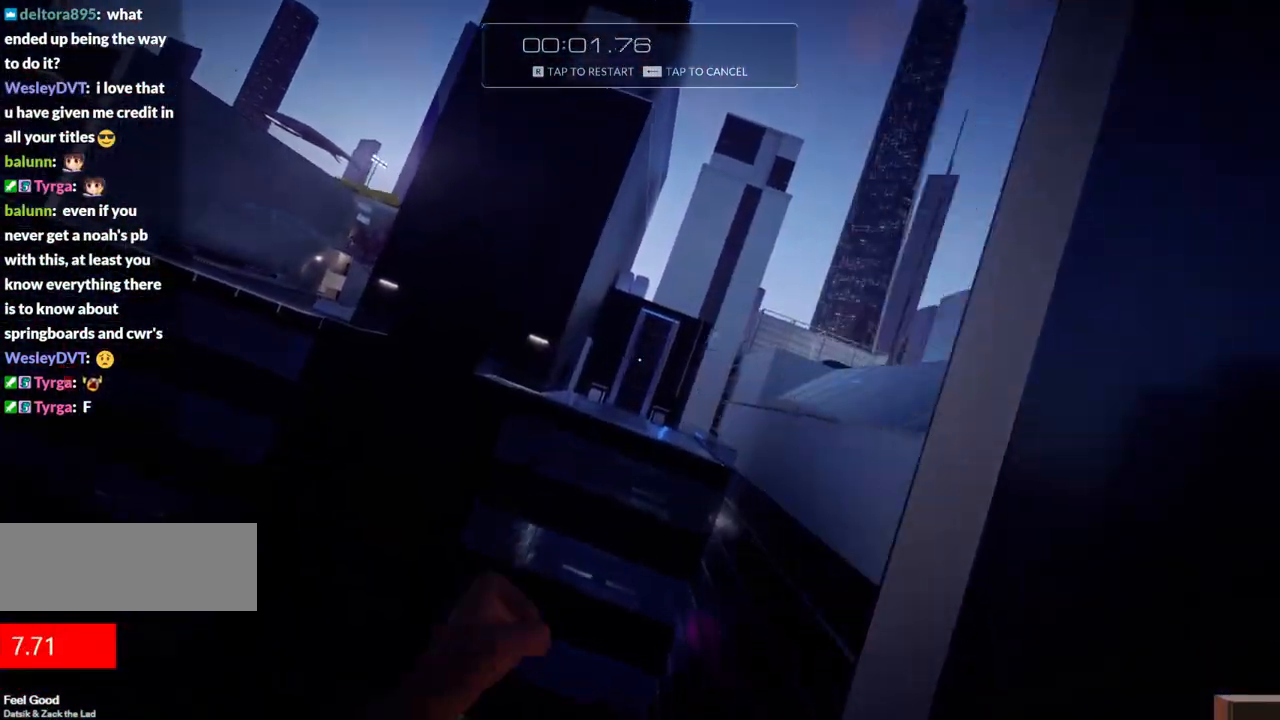
{"keys": ["w"], "events": [[167, "f", "down"], [450, "f", "up"]]}
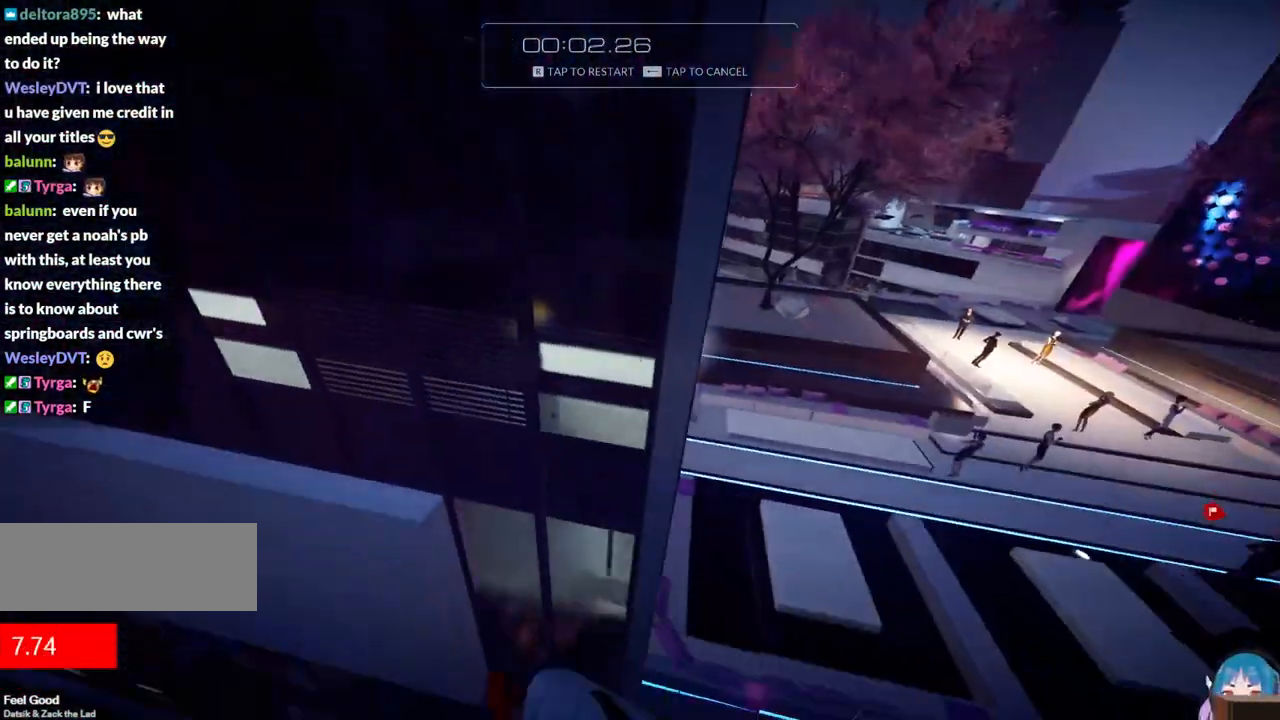
{"keys": [], "events": [[317, "r", "down"], [467, "r", "up"], [500, "w", "up"]]}
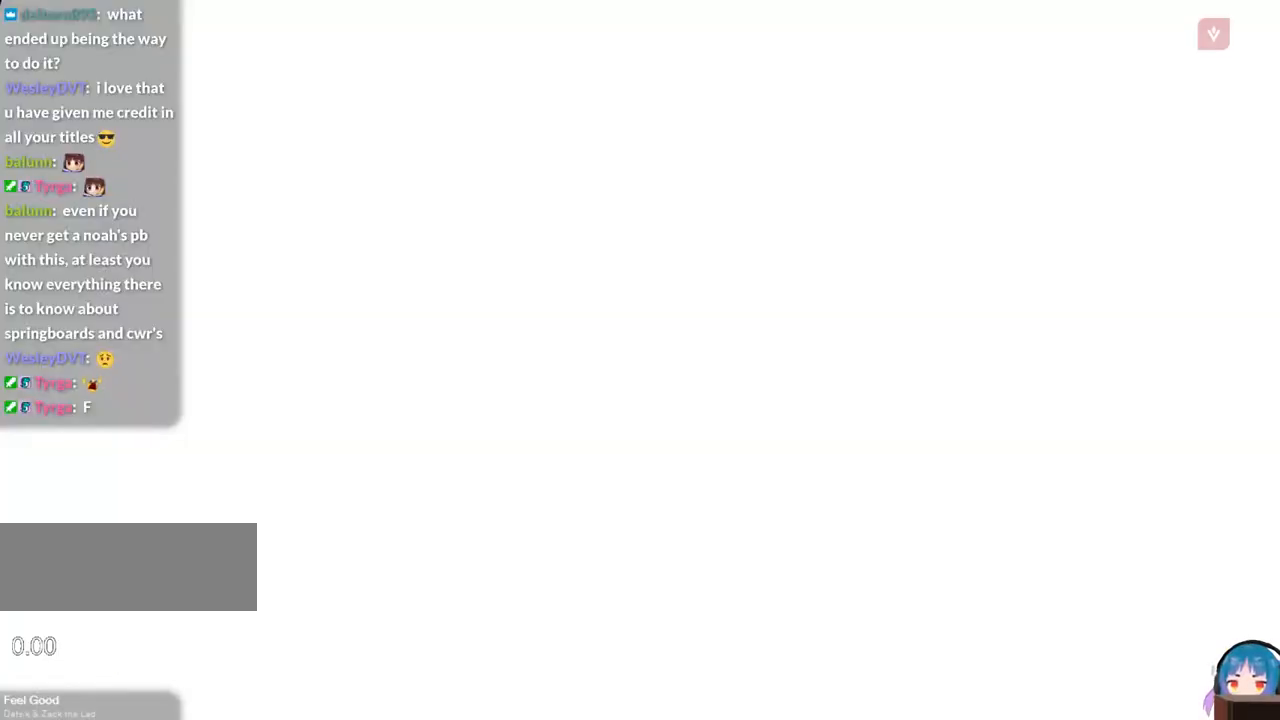
{"keys": ["shift", "w"], "events": [[233, "w", "down"], [283, "shift", "down"]]}